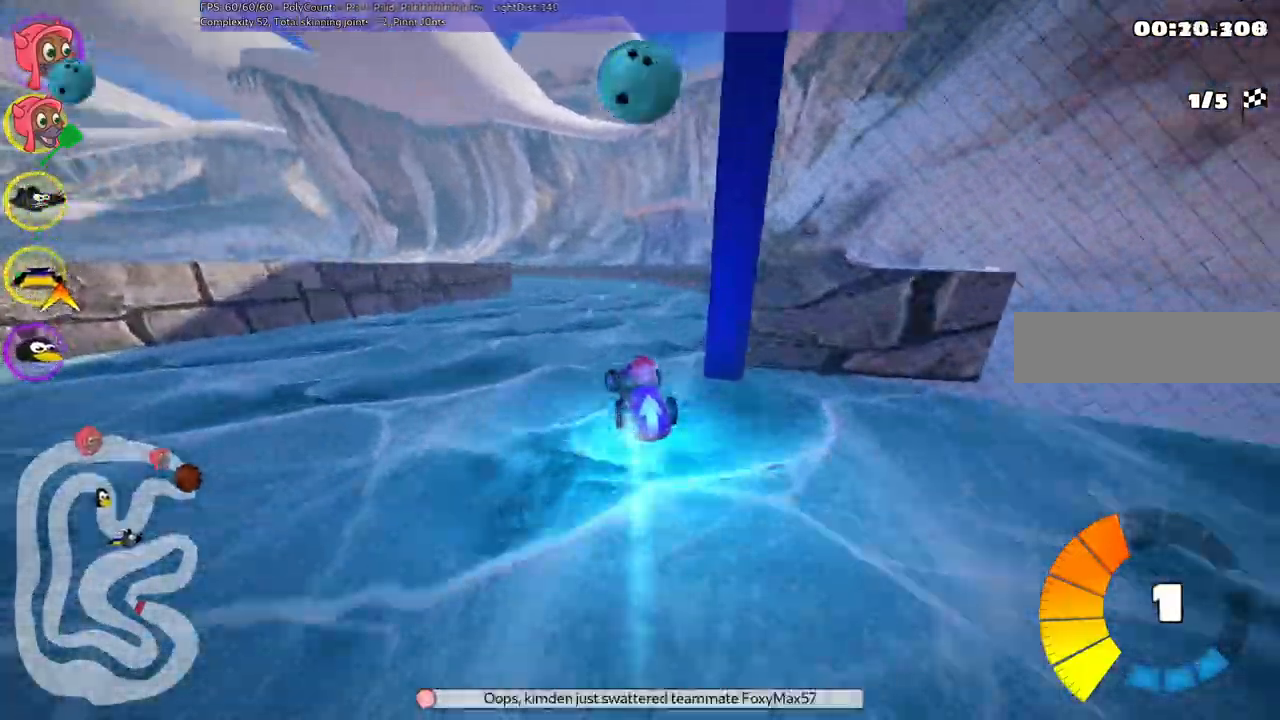
Gameplay with keyboard; each line is a JSON object with the keys held at the frame after it. "events" lists presses ("down") and releases ("up") of ".", "/", "alt_r", "b", "c", "comma", "ctrl_r", "d", "down", "f", "g", "h", "j", "k", "l", "left", "m", "n", "quote", "return", "right", "semicolon", "shift_r", "space", "super", "up" and "v" between this image and that frame as [ms after this image, input, new state], when the widget could be followed in between. No other keys are recorded. Mouse input is not recorded.
{"keys": ["left", "m", "right", "up"], "events": [[67, "right", "down"], [333, "right", "up"], [367, "left", "down"], [417, "m", "down"], [467, "right", "down"]]}
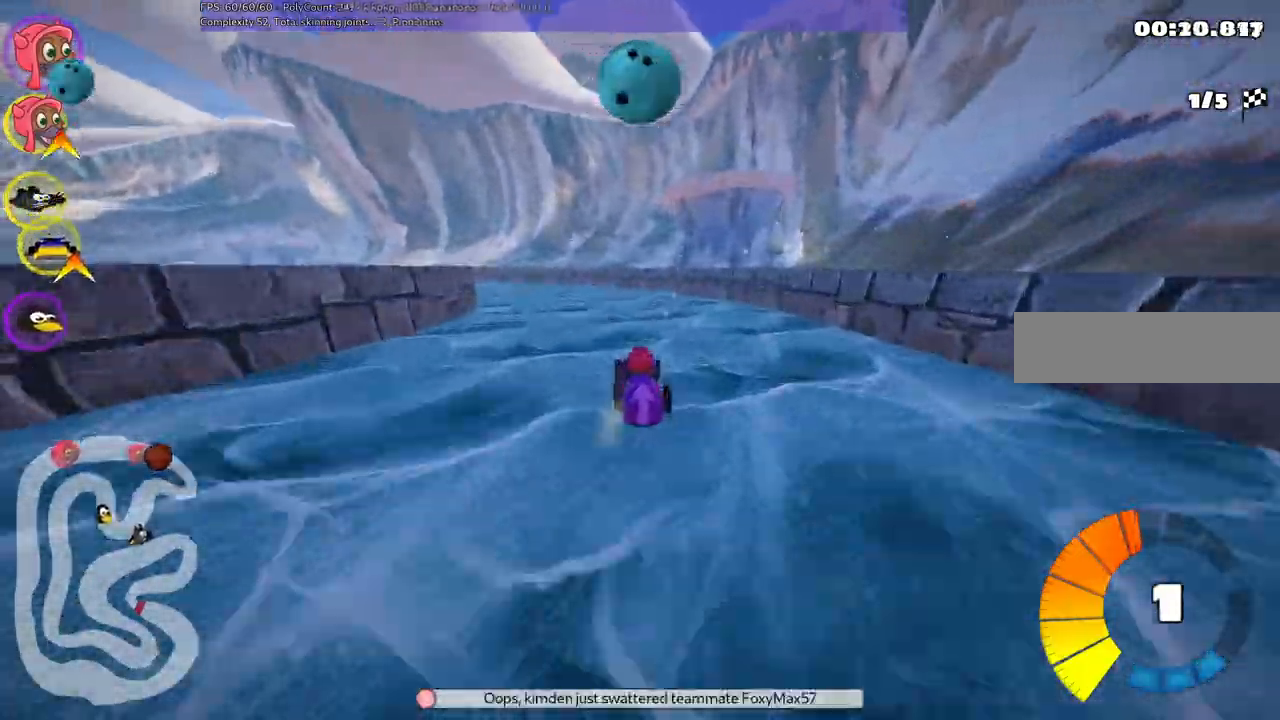
{"keys": ["left", "m", "right", "up"], "events": [[67, "left", "up"], [150, "left", "down"]]}
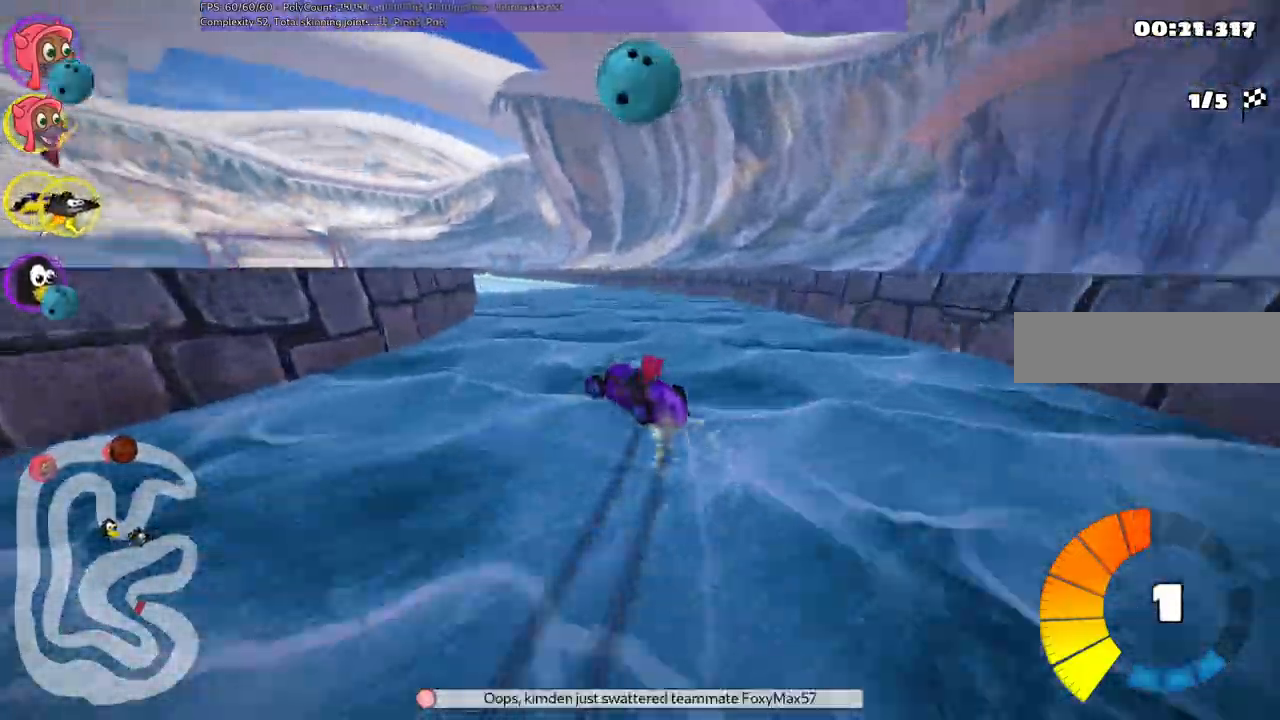
{"keys": ["m", "right", "up"], "events": [[83, "left", "up"], [217, "left", "down"], [350, "left", "up"]]}
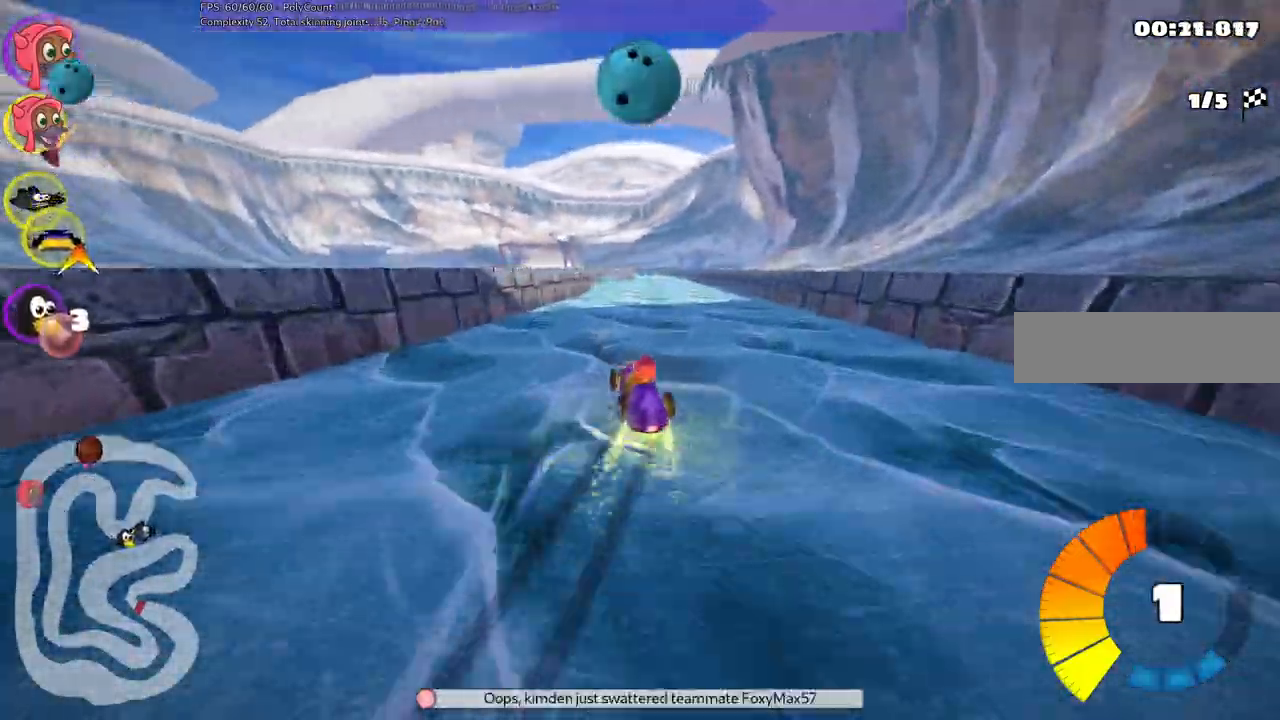
{"keys": ["up"], "events": [[150, "n", "down"], [233, "m", "up"], [233, "right", "up"], [283, "n", "up"]]}